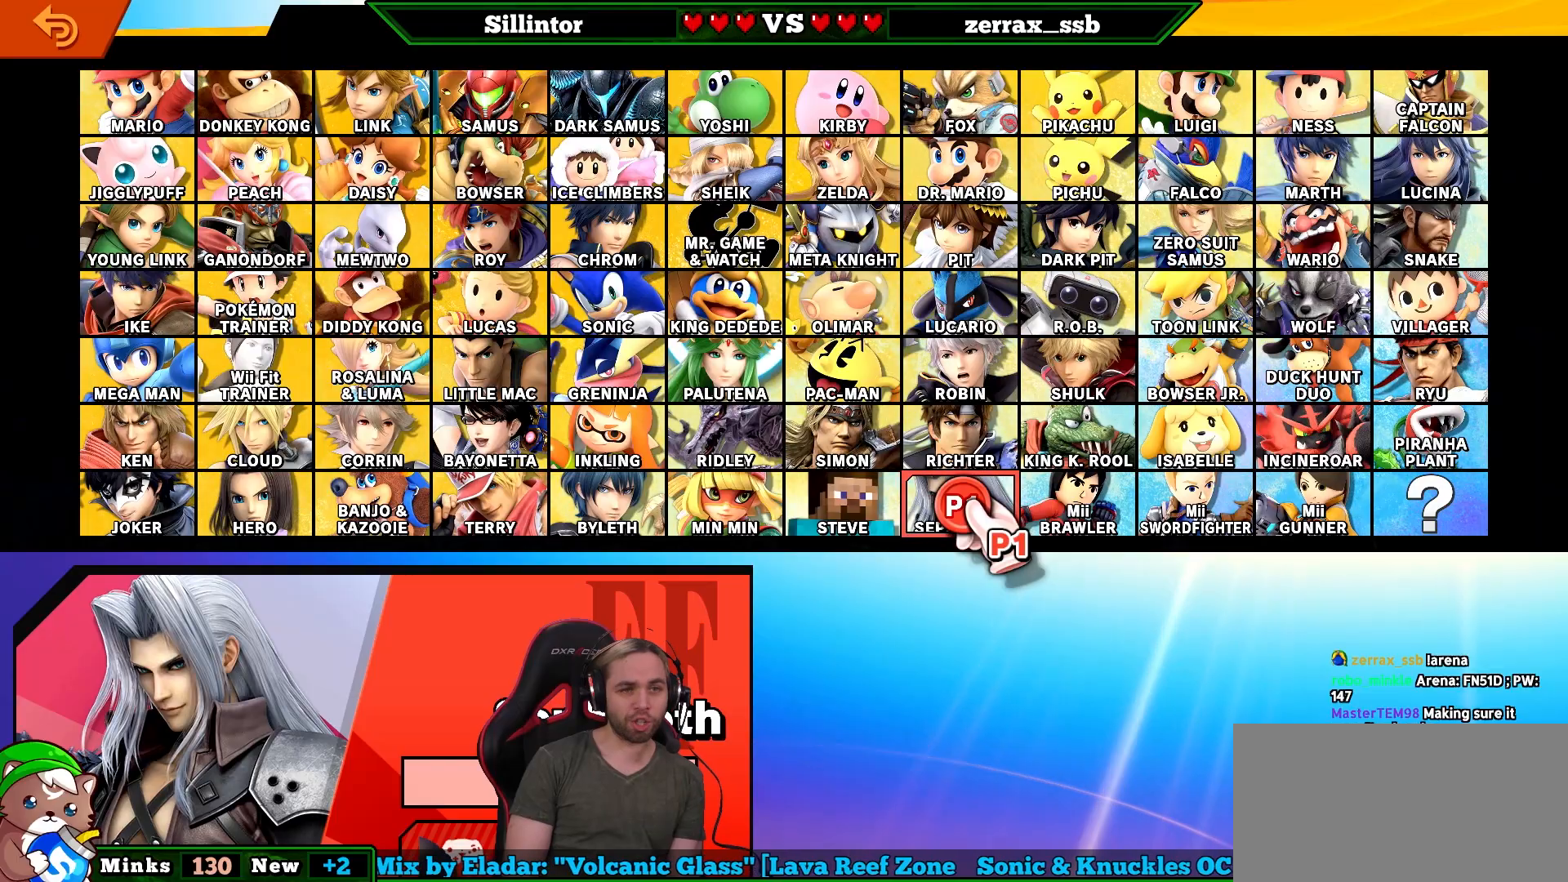
Gameplay with a controller (Nintendo layout); each line is a JSON object with the inputs held at the frame after it. "events" lists button and stick changes between this image and that frame as [ms after this image, input, new state], when the widget could be followed in between. Not read: L3 R3.
{"buttons": [], "left_stick": "center", "right_stick": "center", "events": []}
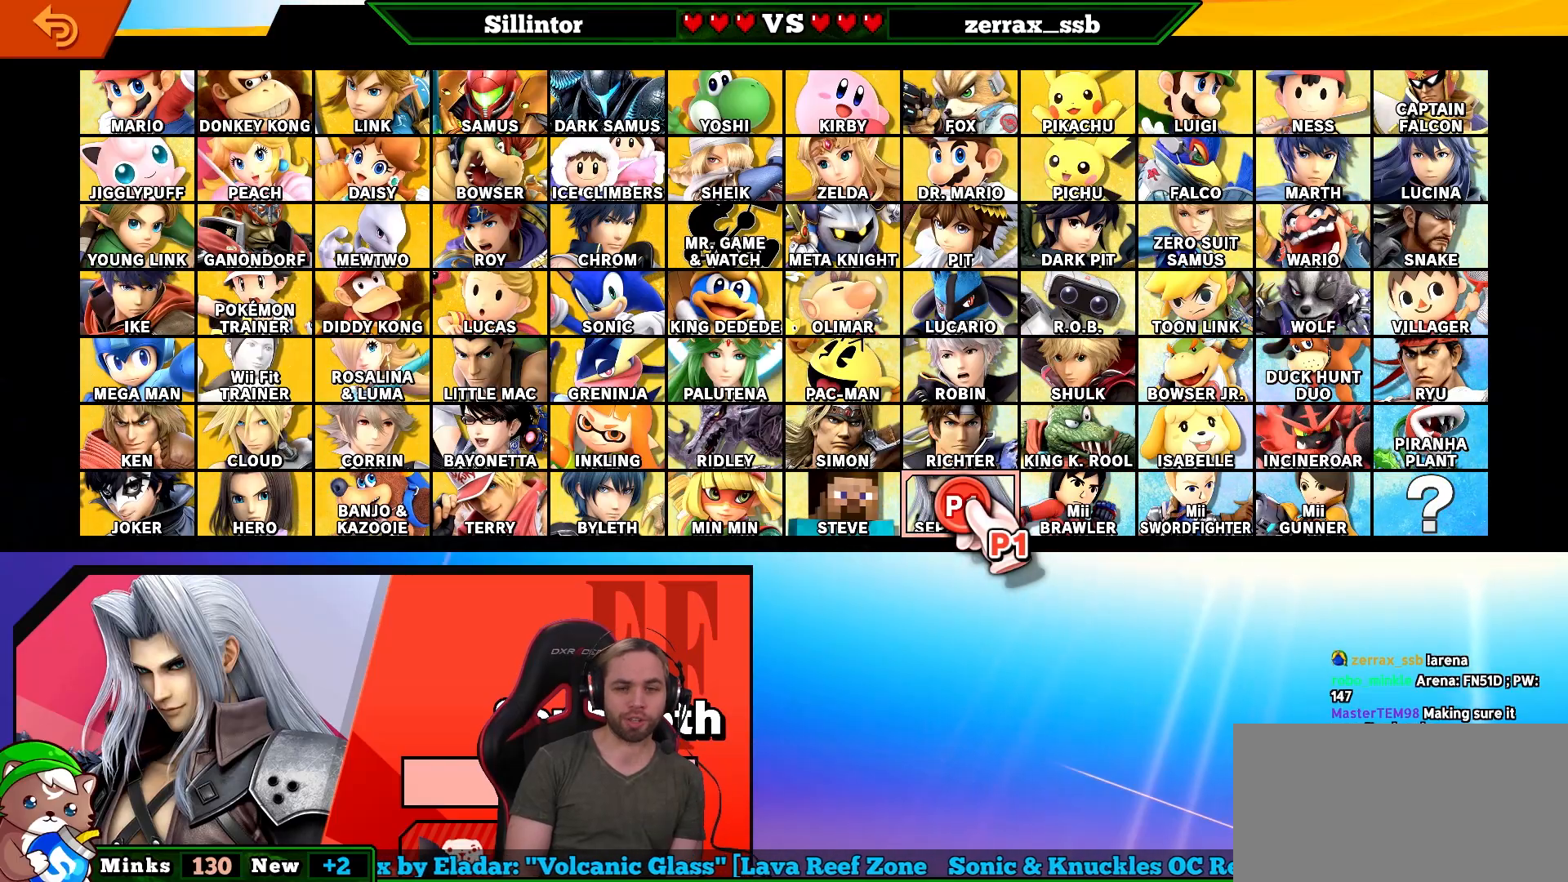
{"buttons": [], "left_stick": "center", "right_stick": "center", "events": []}
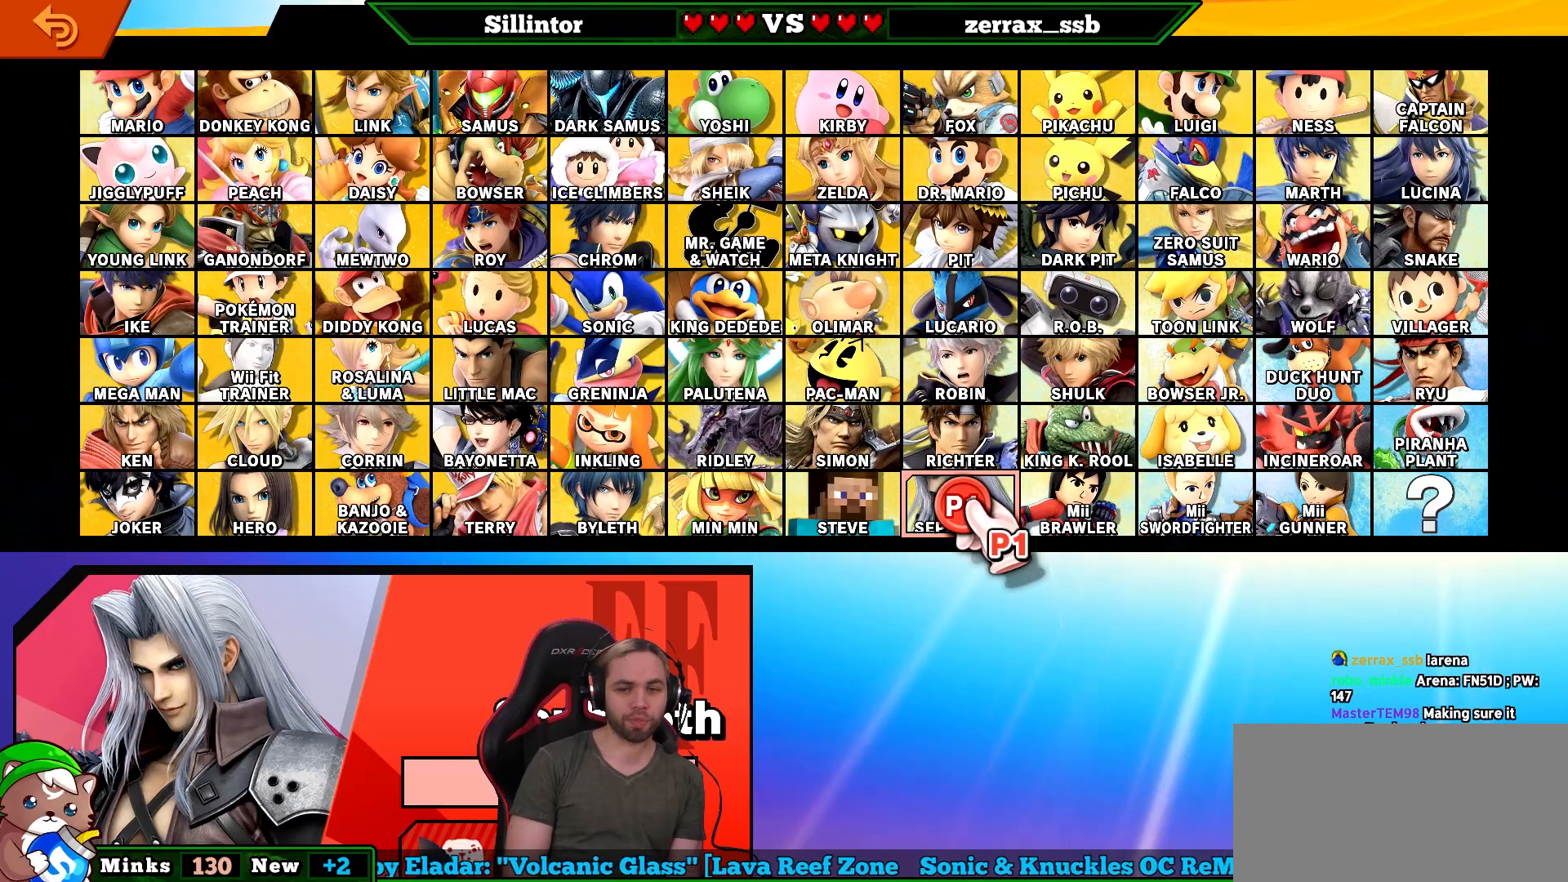
{"buttons": ["A"], "left_stick": "center", "right_stick": "center", "events": [[483, "A", "down"]]}
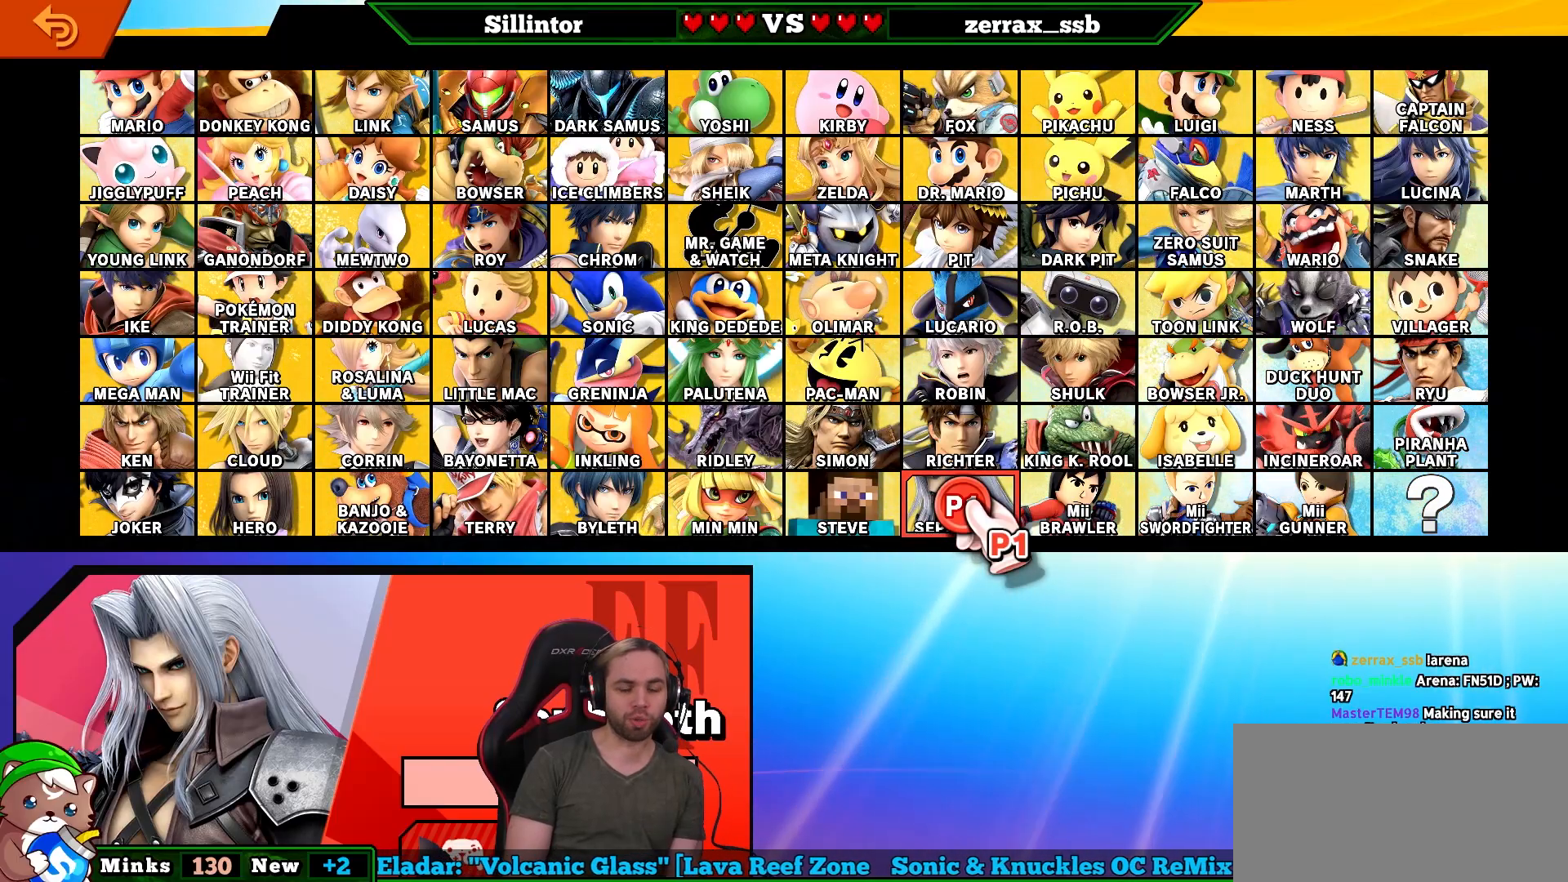
{"buttons": [], "left_stick": "center", "right_stick": "center", "events": [[150, "A", "up"]]}
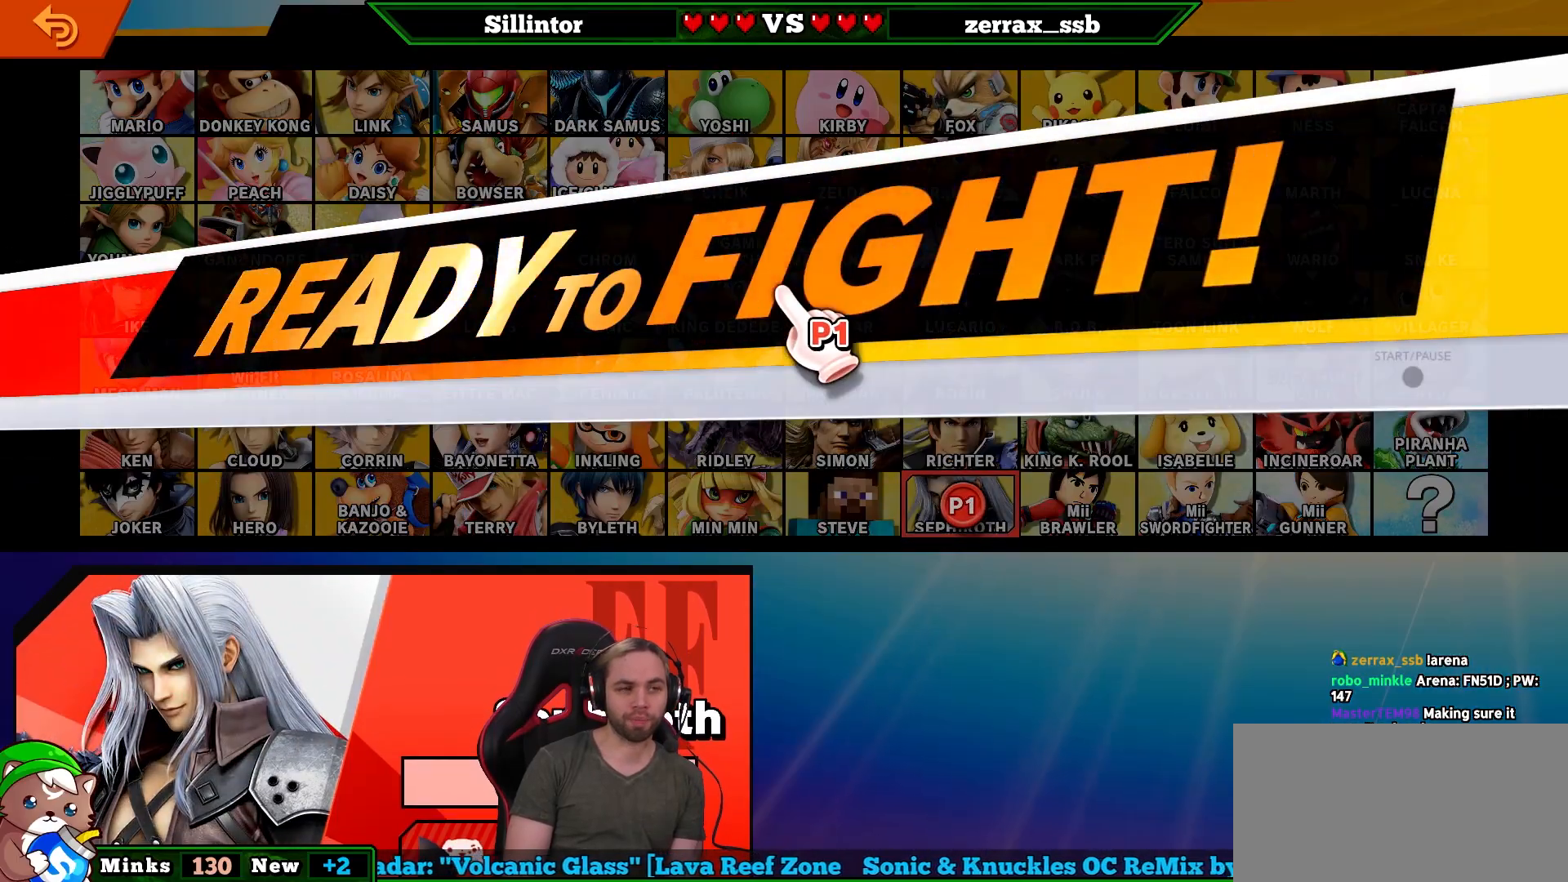
{"buttons": [], "left_stick": "center", "right_stick": "center", "events": []}
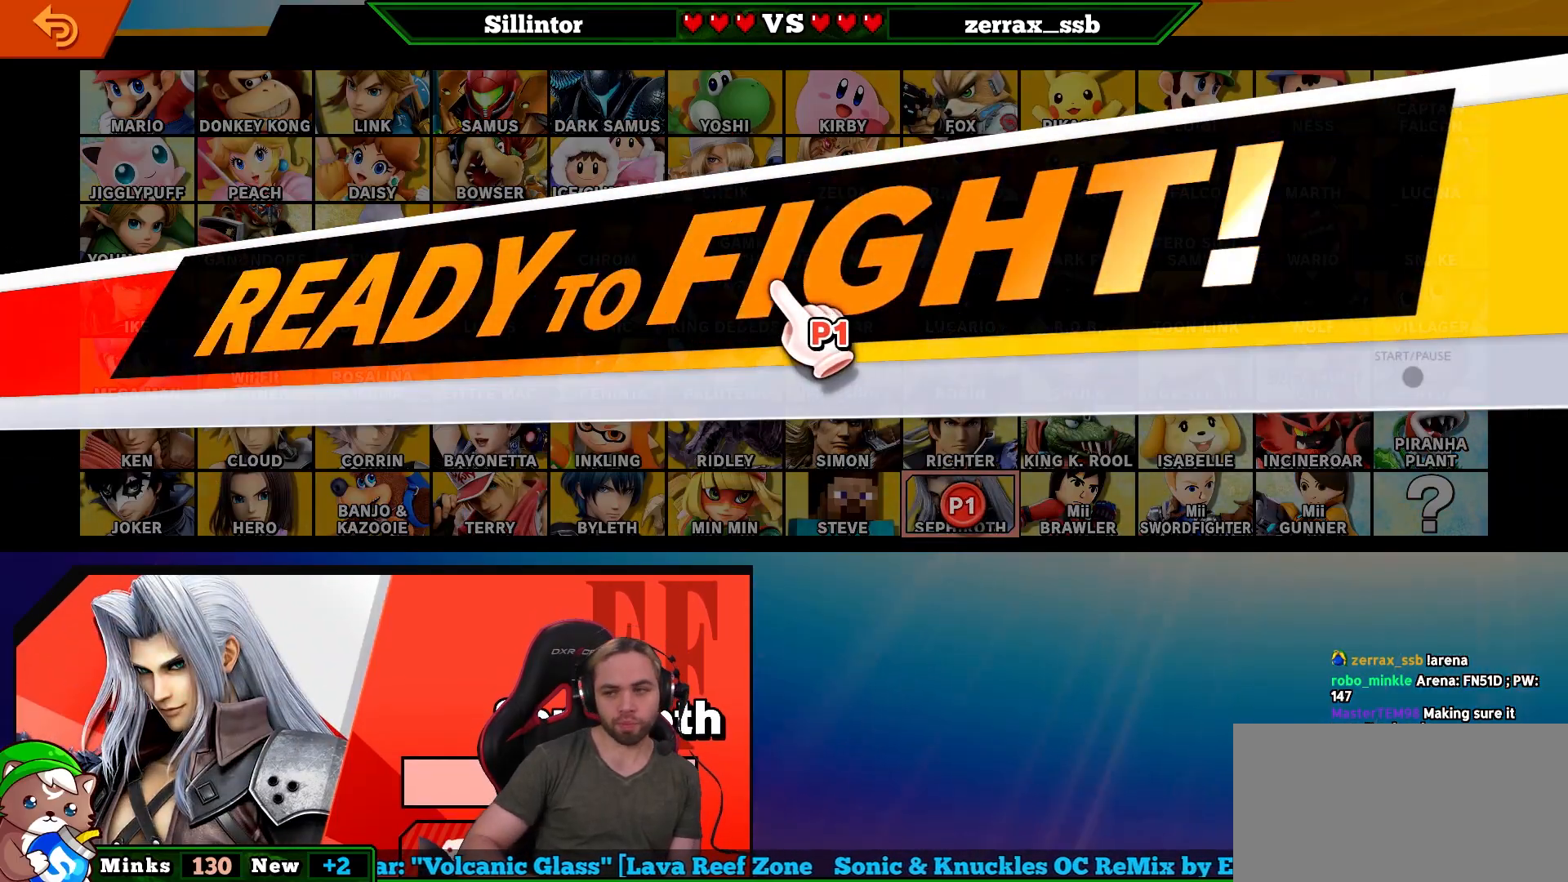
{"buttons": [], "left_stick": "center", "right_stick": "center", "events": []}
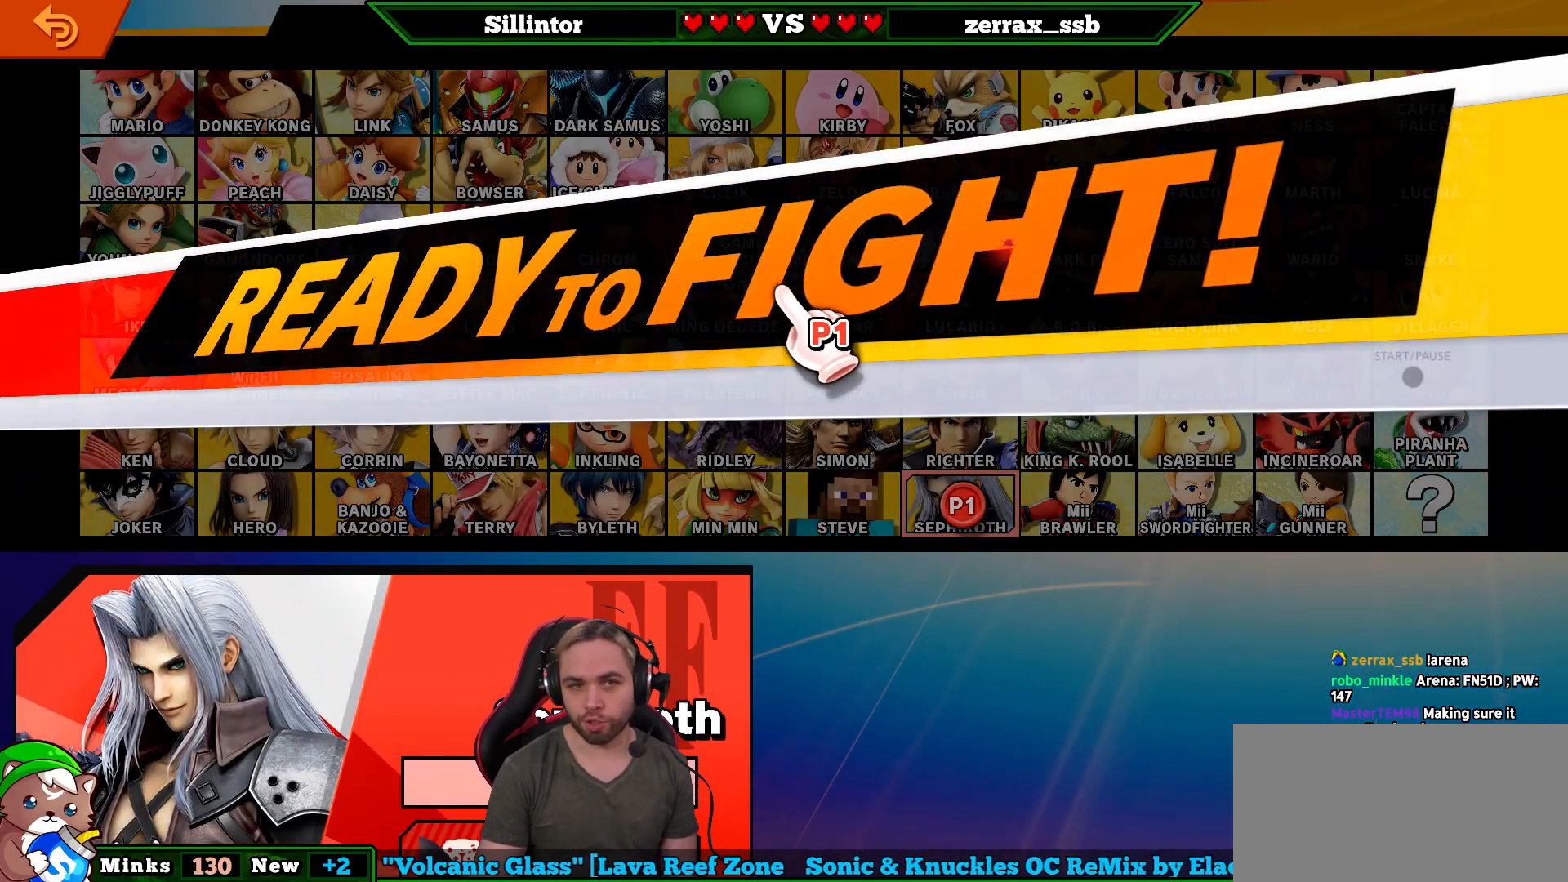
{"buttons": [], "left_stick": "center", "right_stick": "center", "events": []}
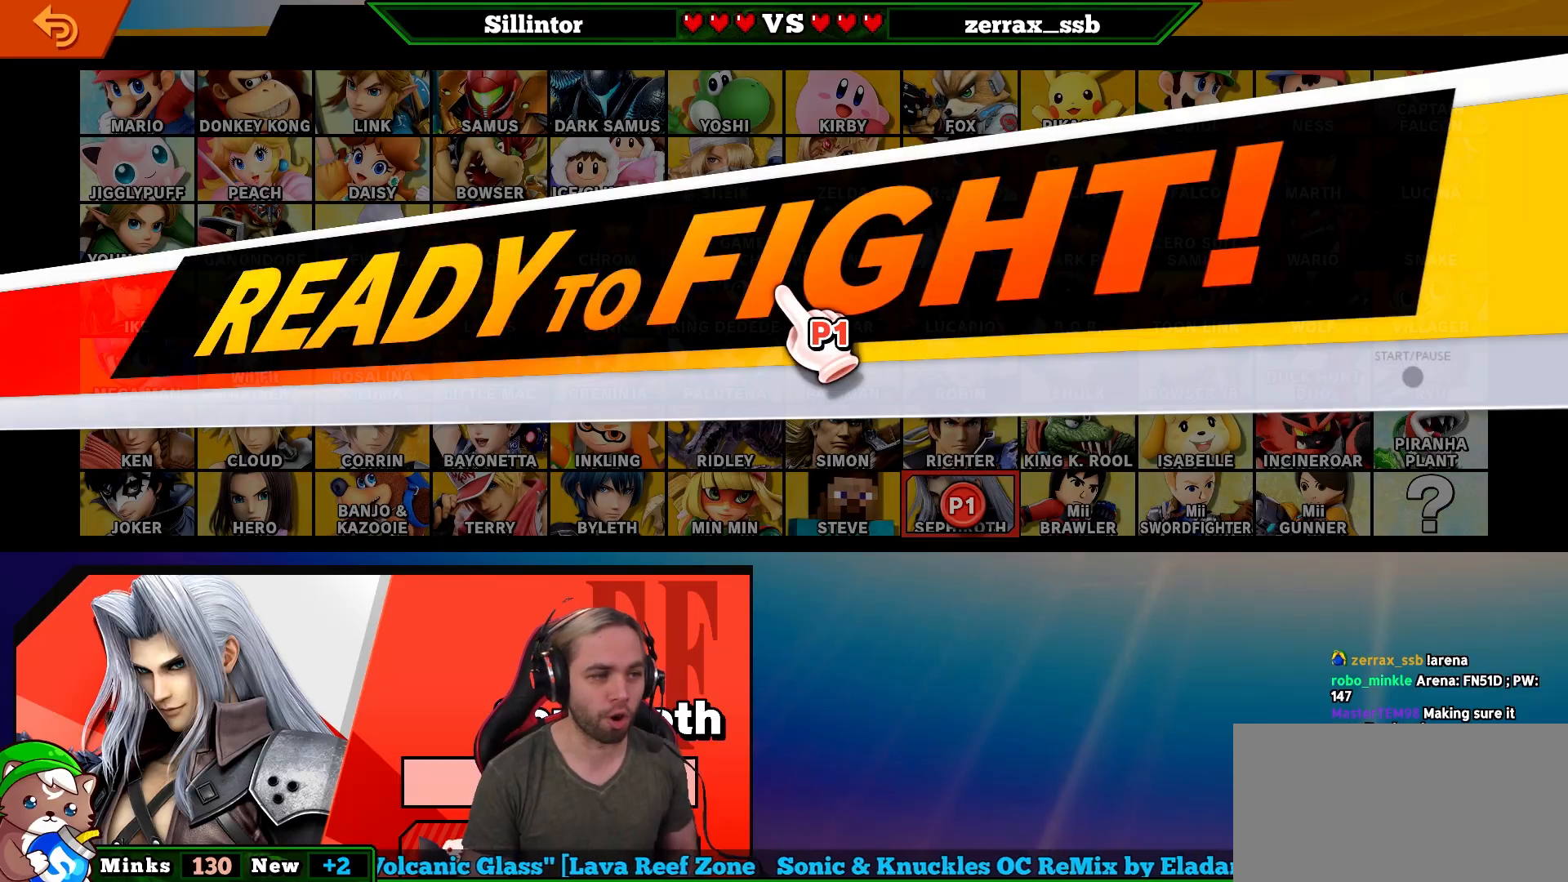
{"buttons": [], "left_stick": "center", "right_stick": "center", "events": []}